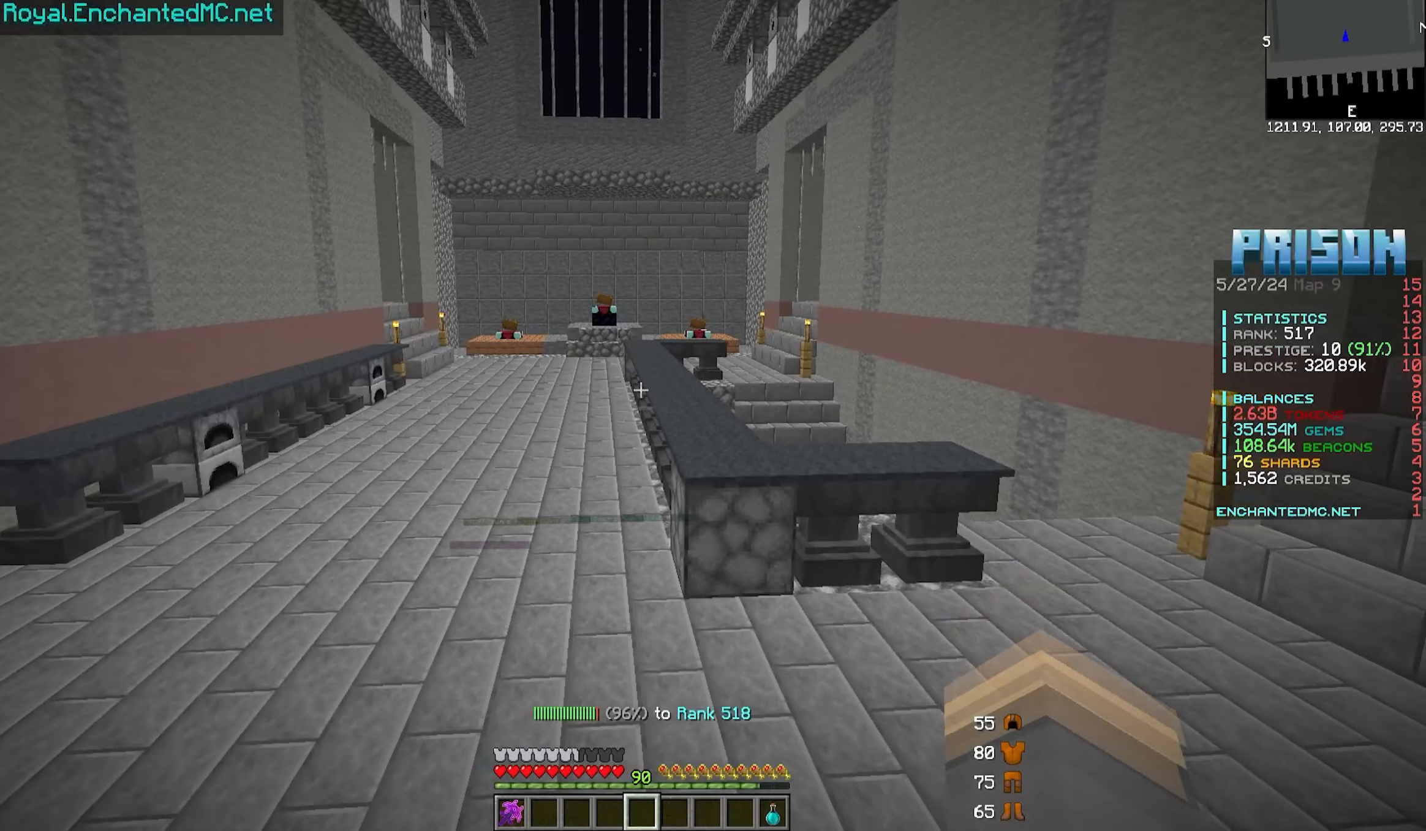
Gameplay with keyboard and mouse; each line is a JSON object with the keys and mouse buttons held at the frame after it. "events" lists presses ("down") and releases ("up") of "a", "d", "s", "w", "mouse_left" and "mouse_right" between this image and that frame as [ms after this image, input, new state], when the widget could be followed in between. "mouse_left", "mouse_right" = the "left", "right" buttons of the "mouse" list. No other keys are recorded. Fast repeated clicks can show as one long hold. Mouse movement is not recorded.
{"keys": ["w"], "mouse": [], "events": [[333, "w", "down"]]}
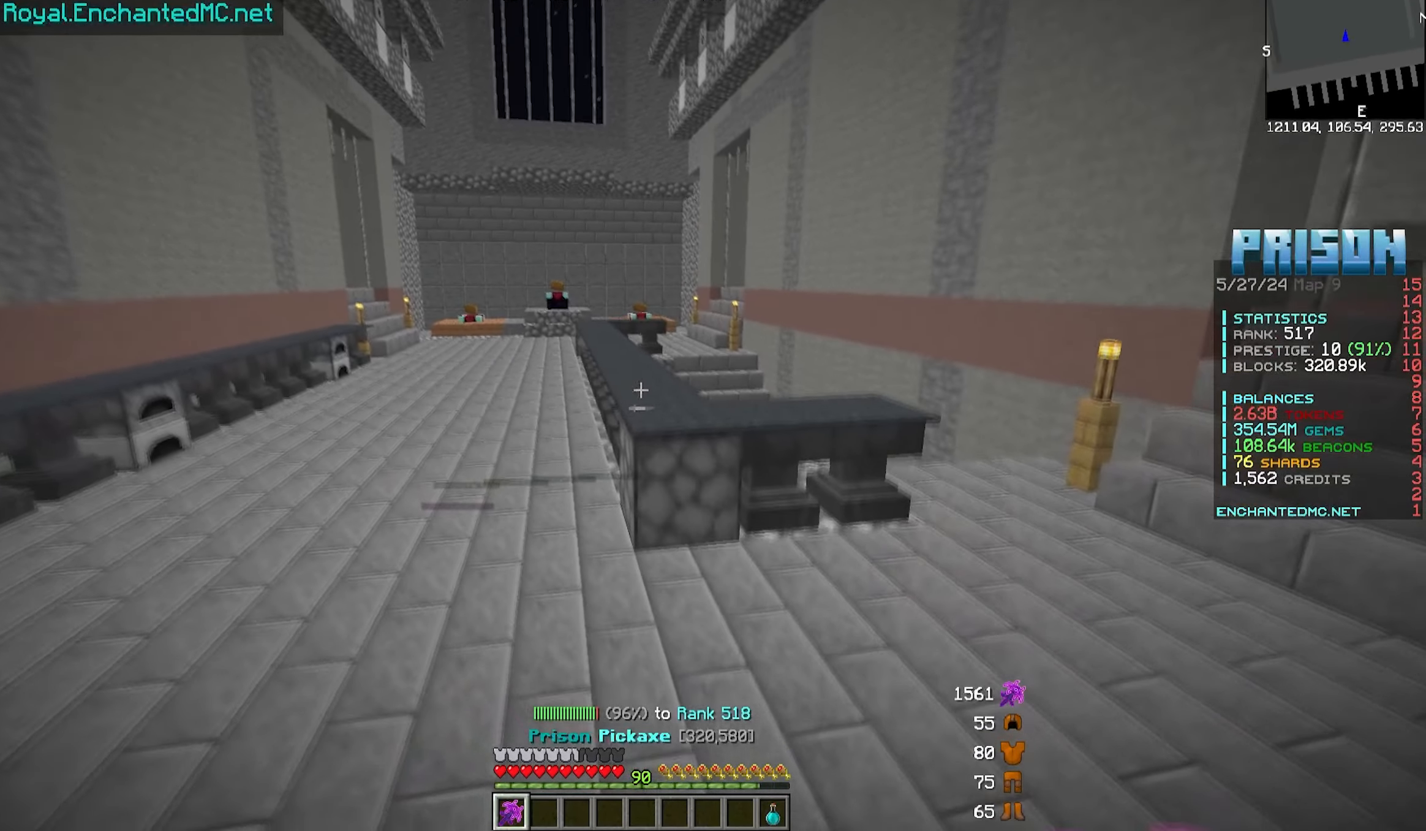
{"keys": ["w"], "mouse": [], "events": []}
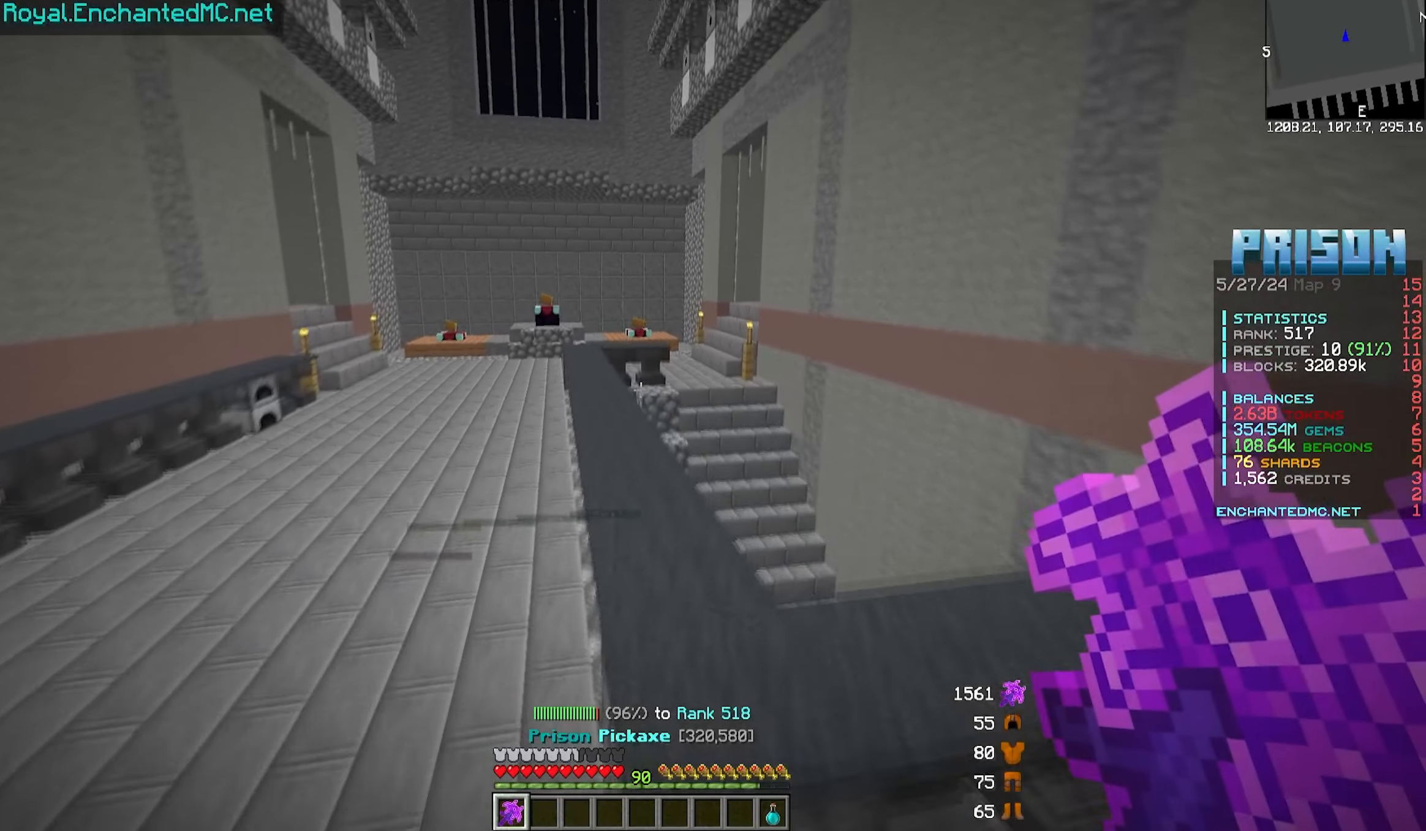
{"keys": ["w"], "mouse": [], "events": []}
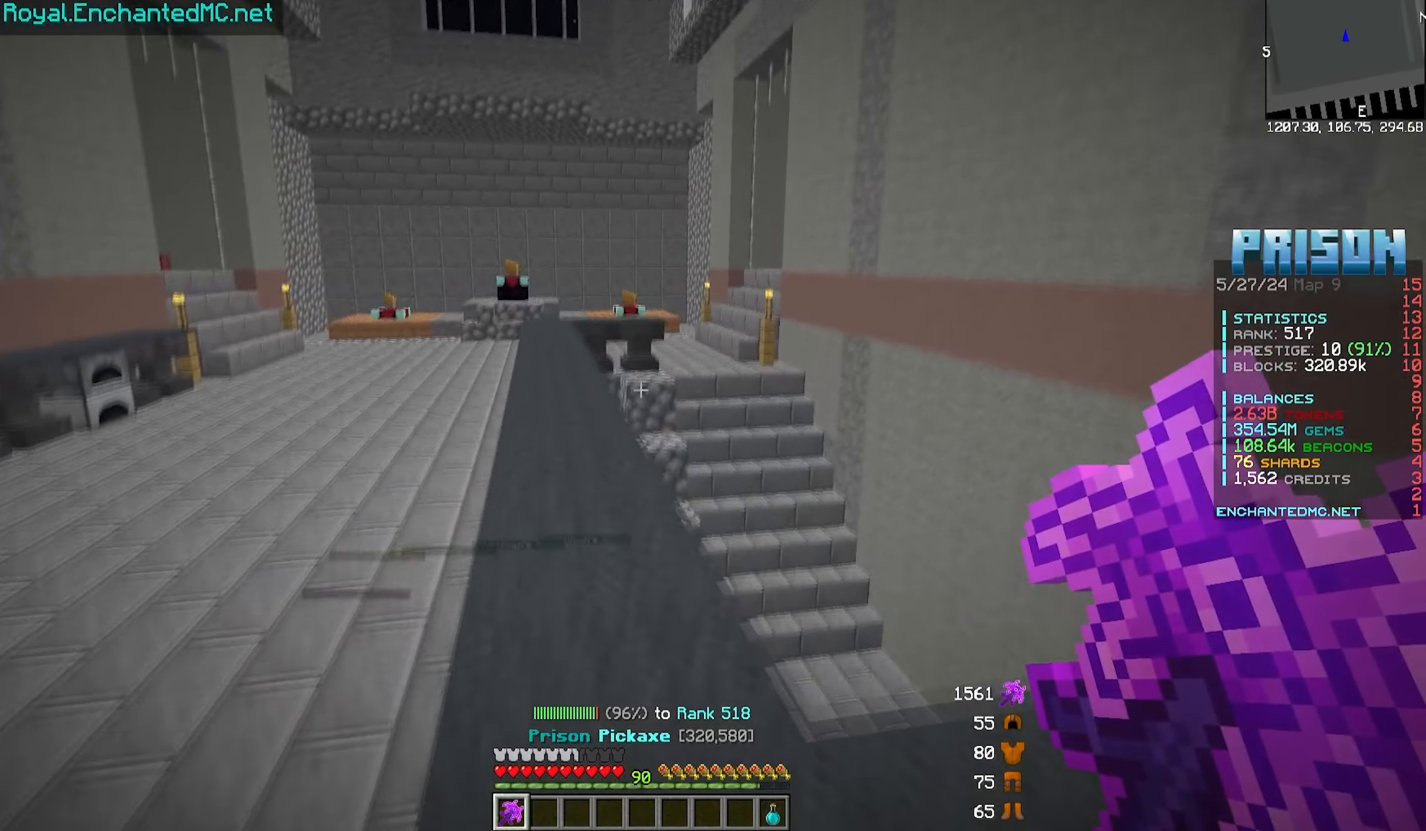
{"keys": ["a", "w"], "mouse": [], "events": [[333, "a", "down"]]}
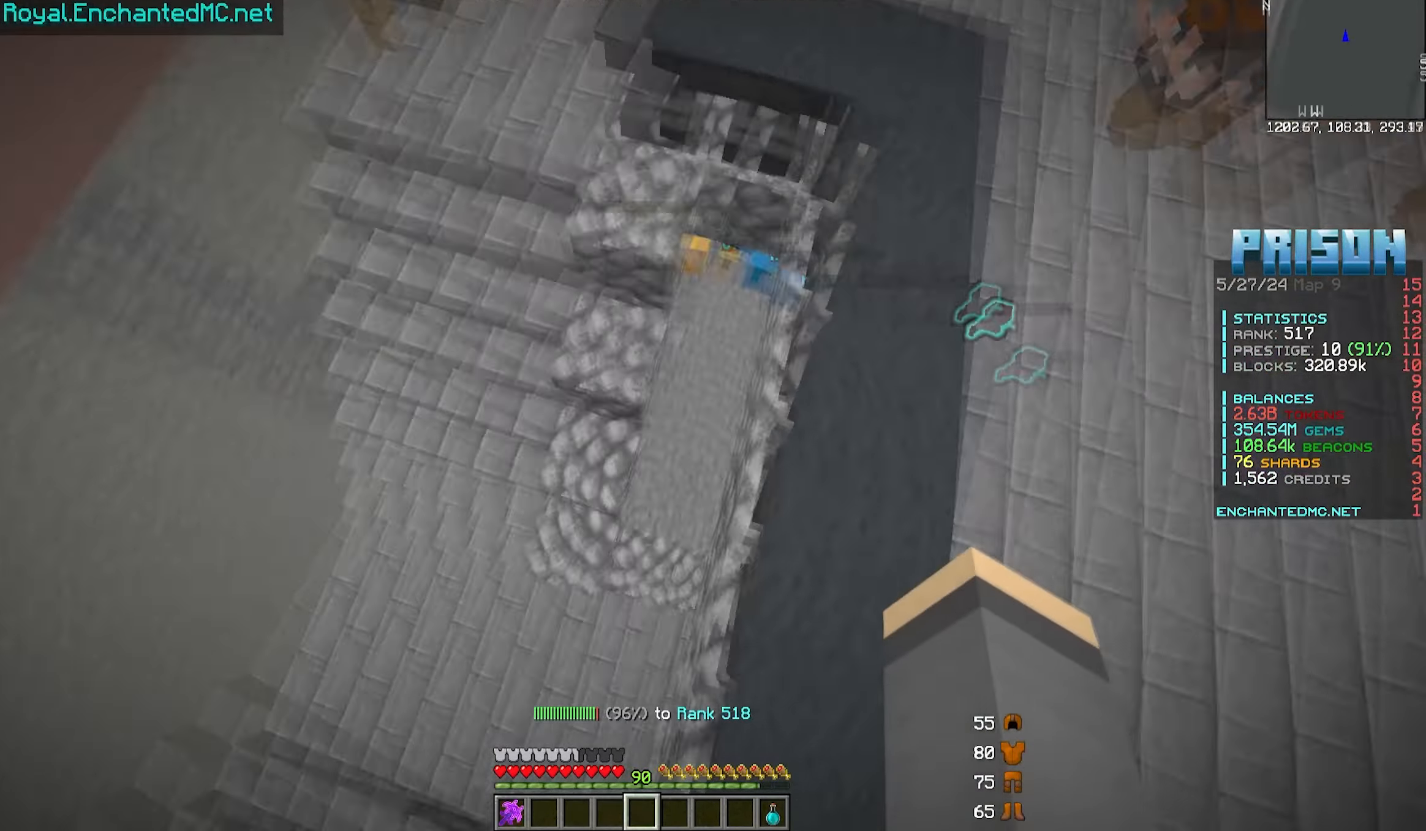
{"keys": ["d", "w"], "mouse": [], "events": [[50, "a", "up"], [50, "d", "down"]]}
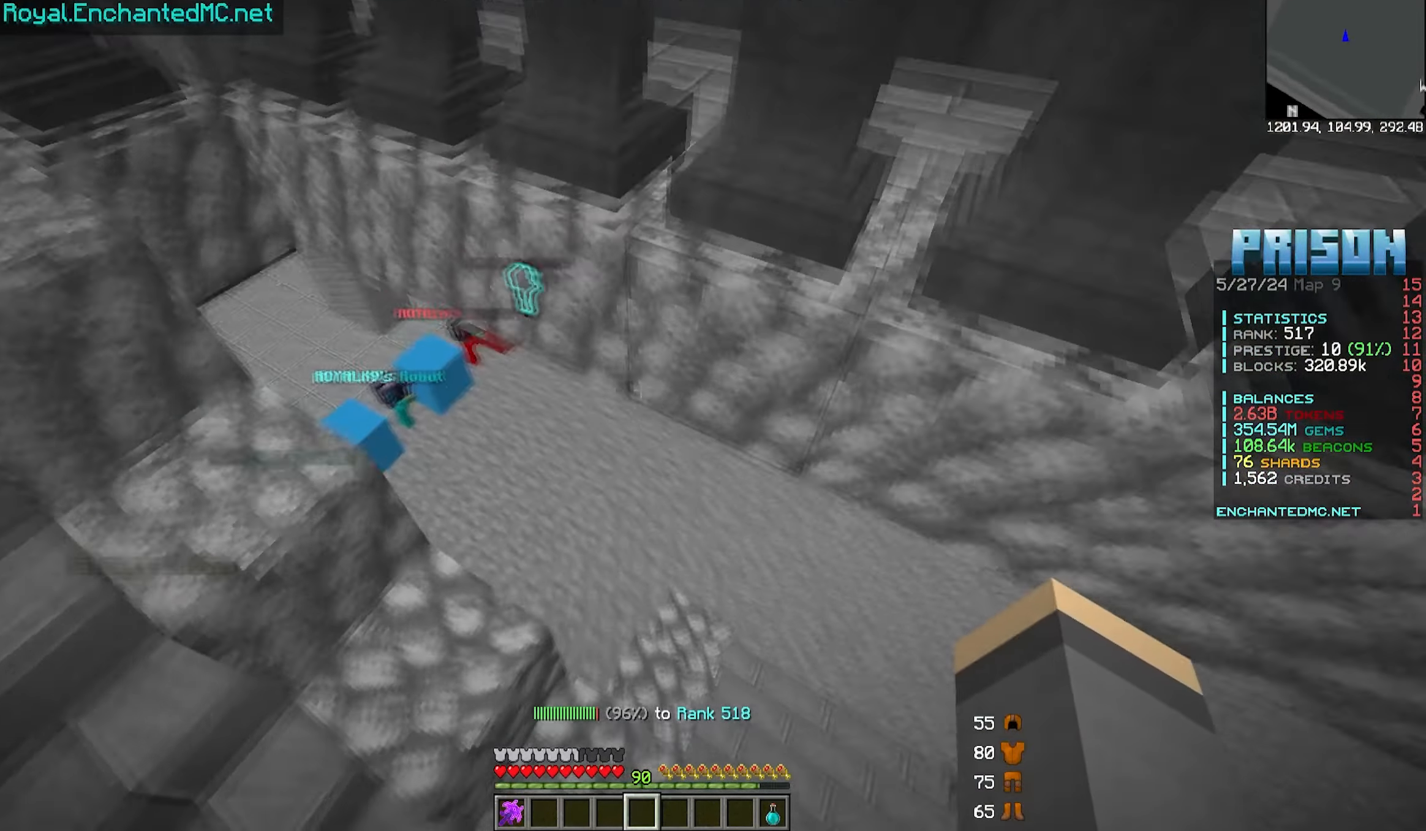
{"keys": ["d", "w"], "mouse": [], "events": []}
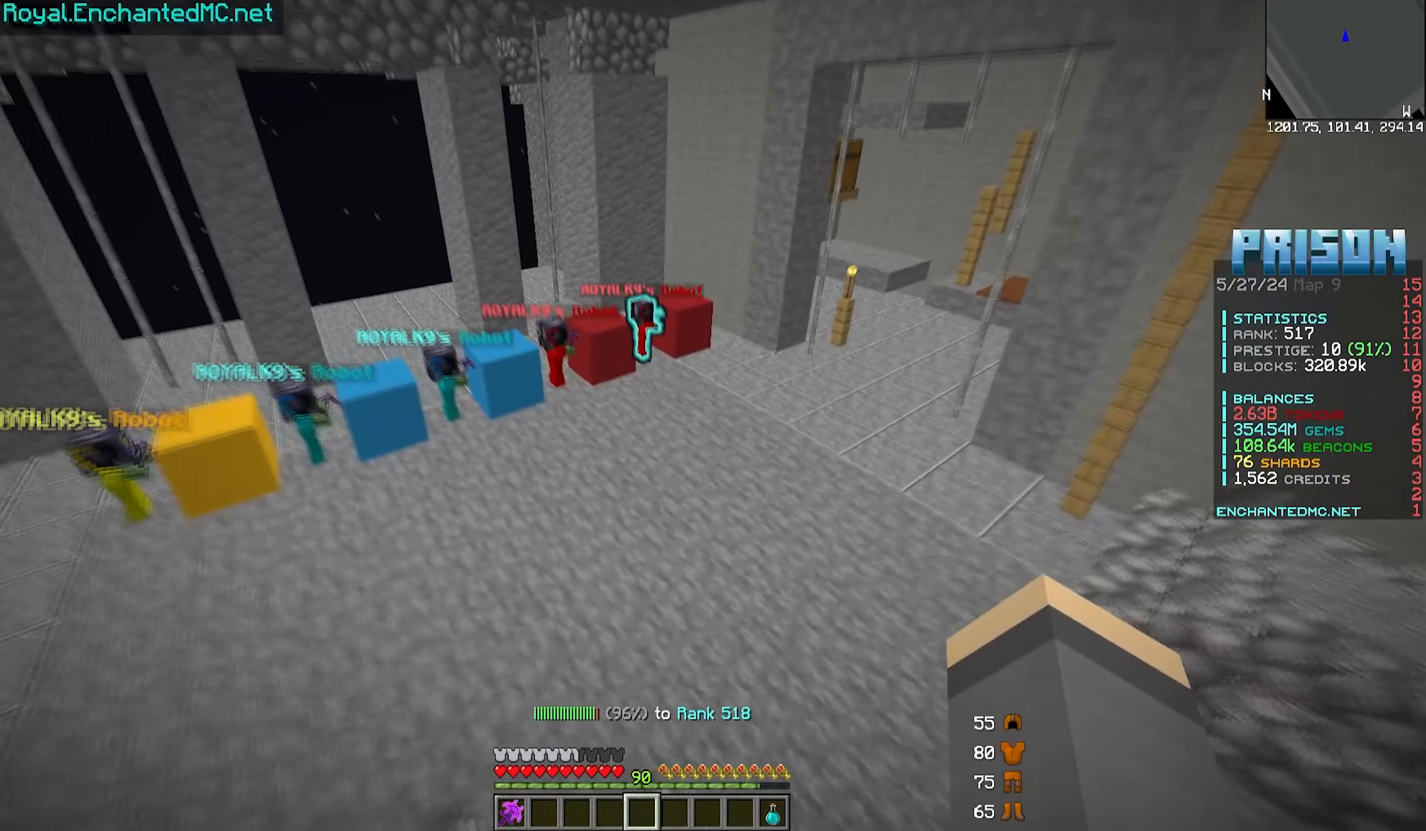
{"keys": ["w"], "mouse": [], "events": [[17, "d", "up"]]}
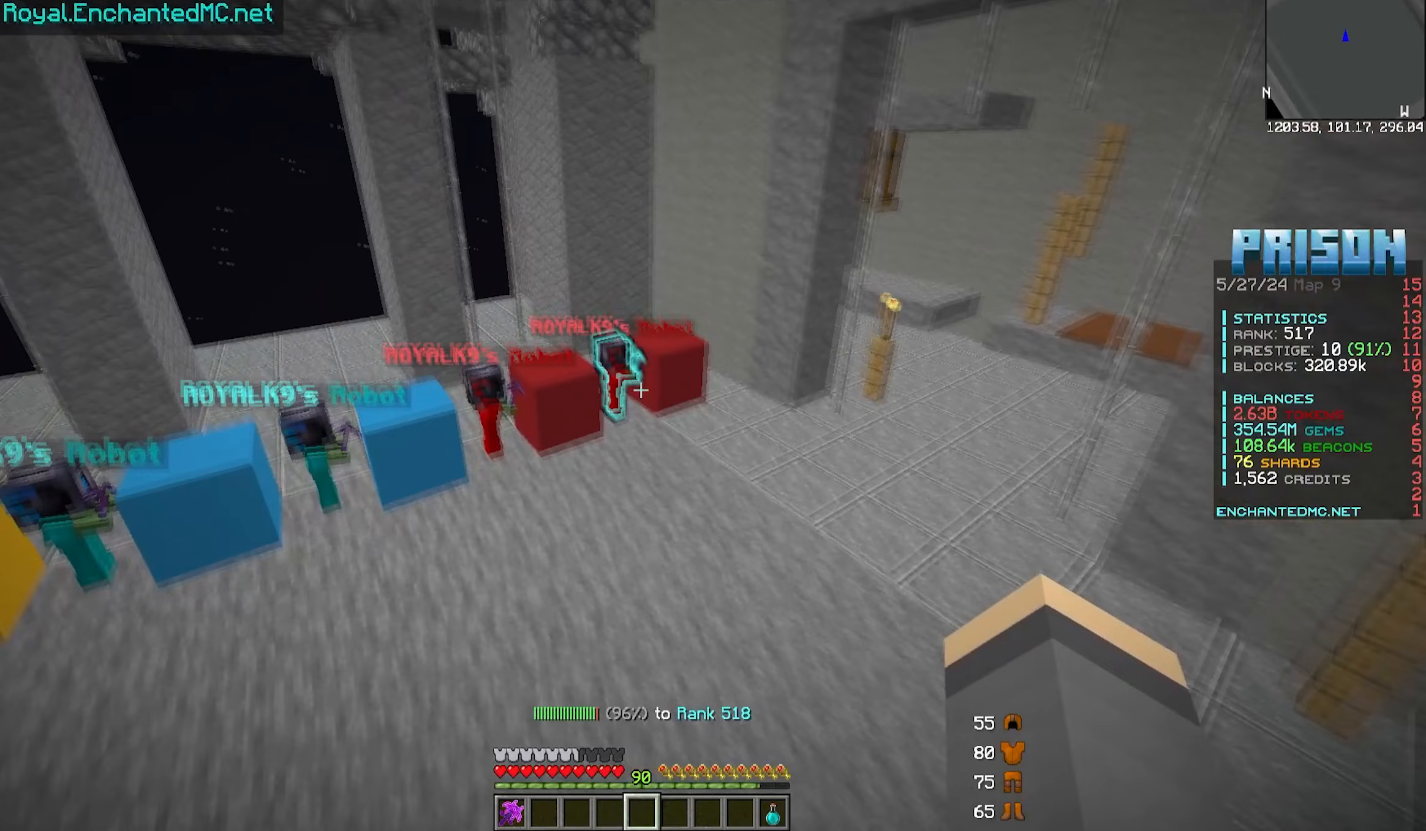
{"keys": ["w"], "mouse": [], "events": []}
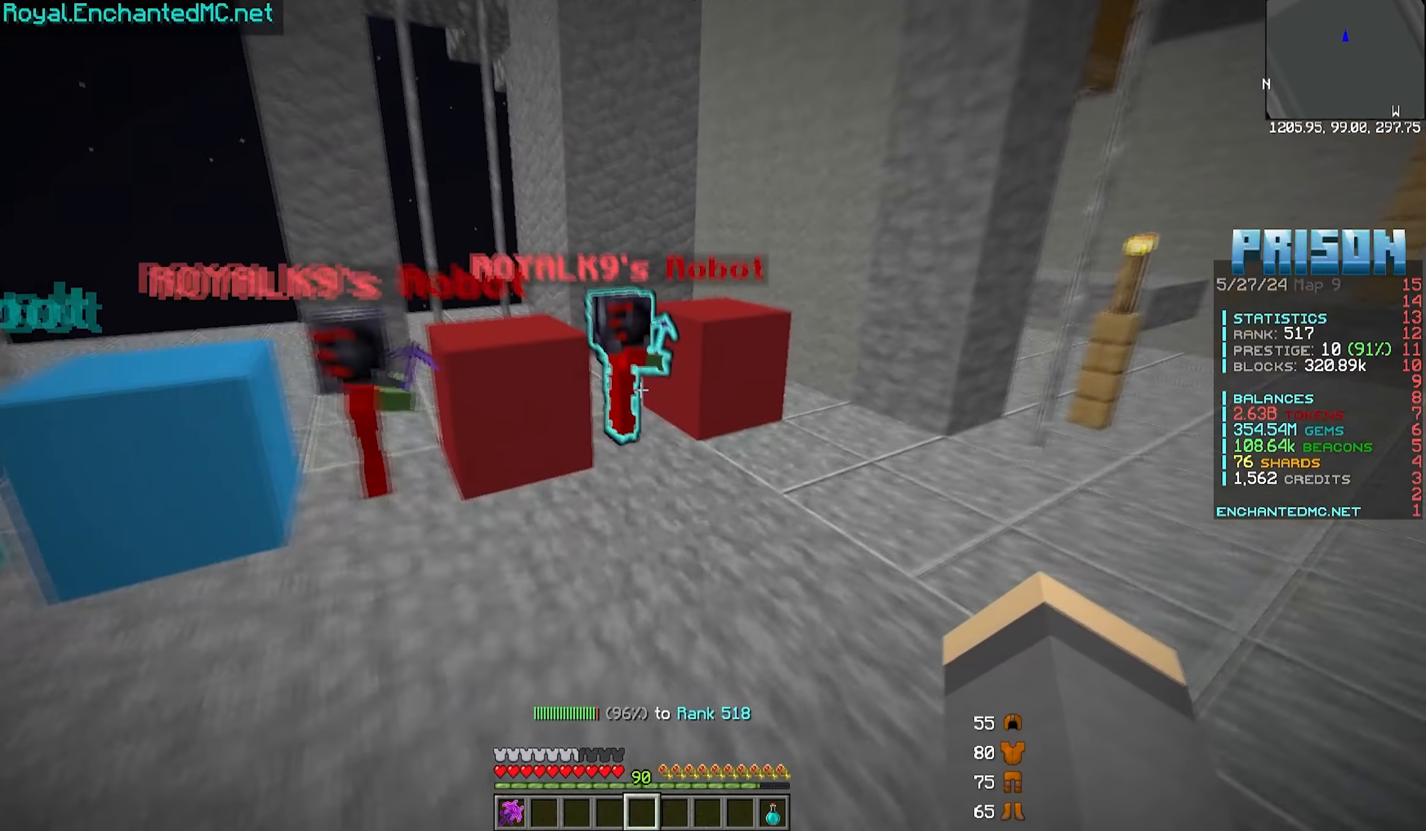
{"keys": [], "mouse": [], "events": [[233, "mouse_right", "down"], [467, "mouse_right", "up"], [467, "w", "up"]]}
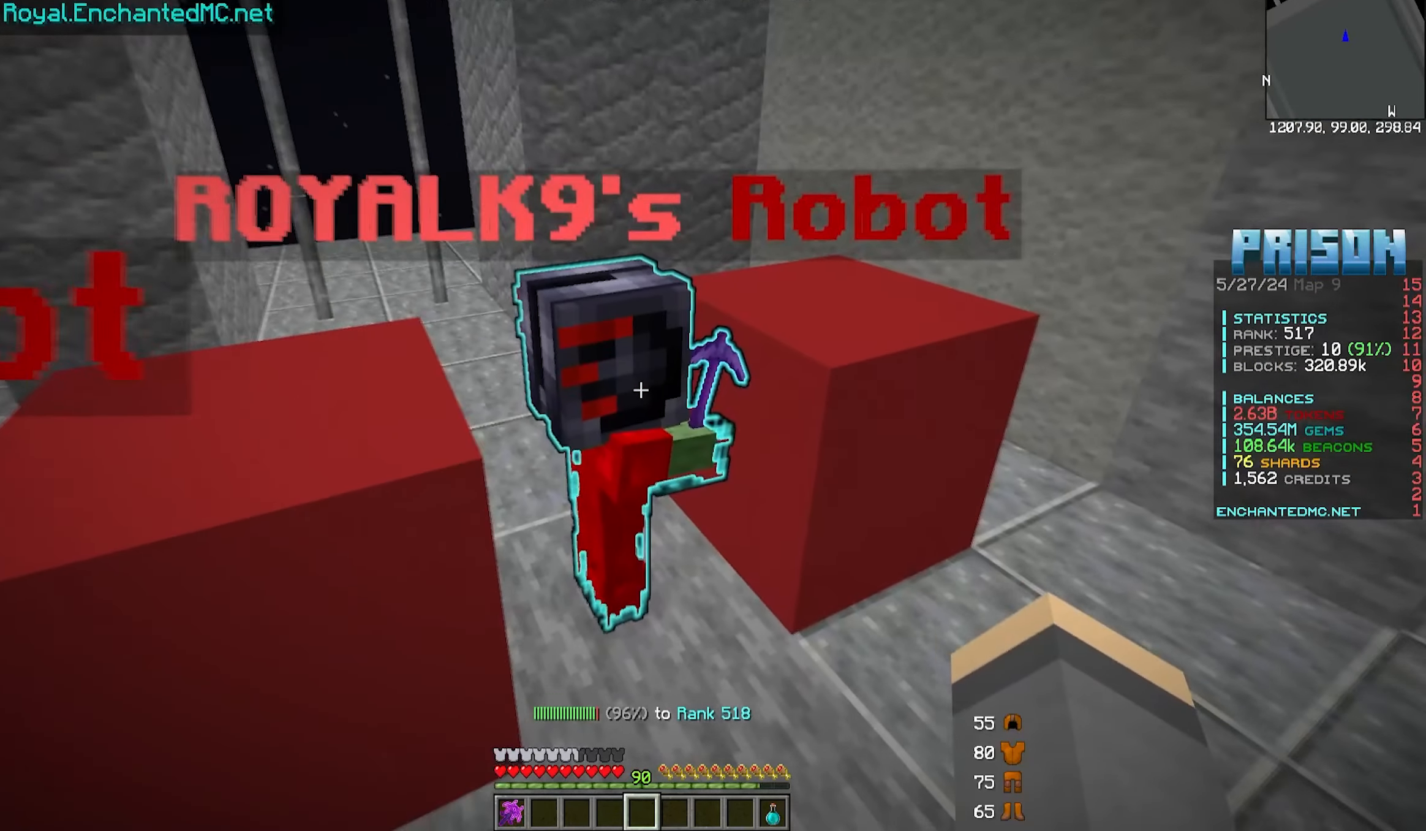
{"keys": [], "mouse": [], "events": [[133, "mouse_right", "down"], [383, "mouse_right", "up"]]}